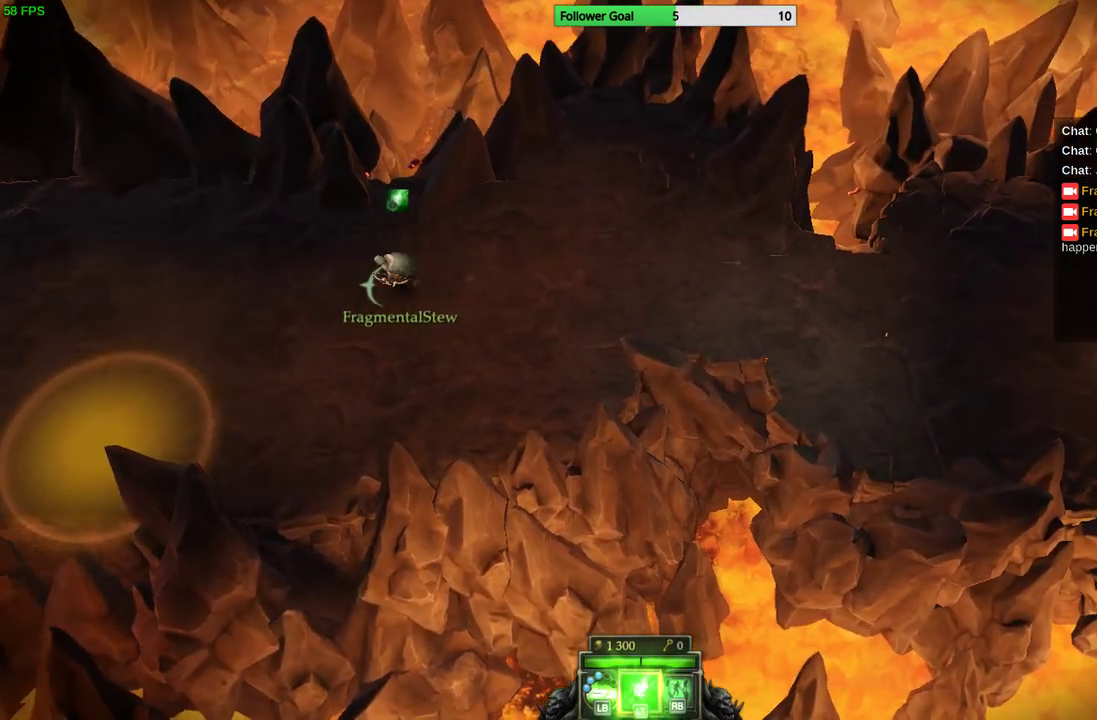
Gameplay with a controller (PlayStation layout); each line is a JSON object with the inputs held at the frame after it. "events" lists button and stick changes between this image and that frame as [ms after this image, input, new state], when the widget could be followed in between. Not read: R3.
{"buttons": [], "left_stick": "up-left", "right_stick": "center", "events": [[400, "left_stick", "up-left"]]}
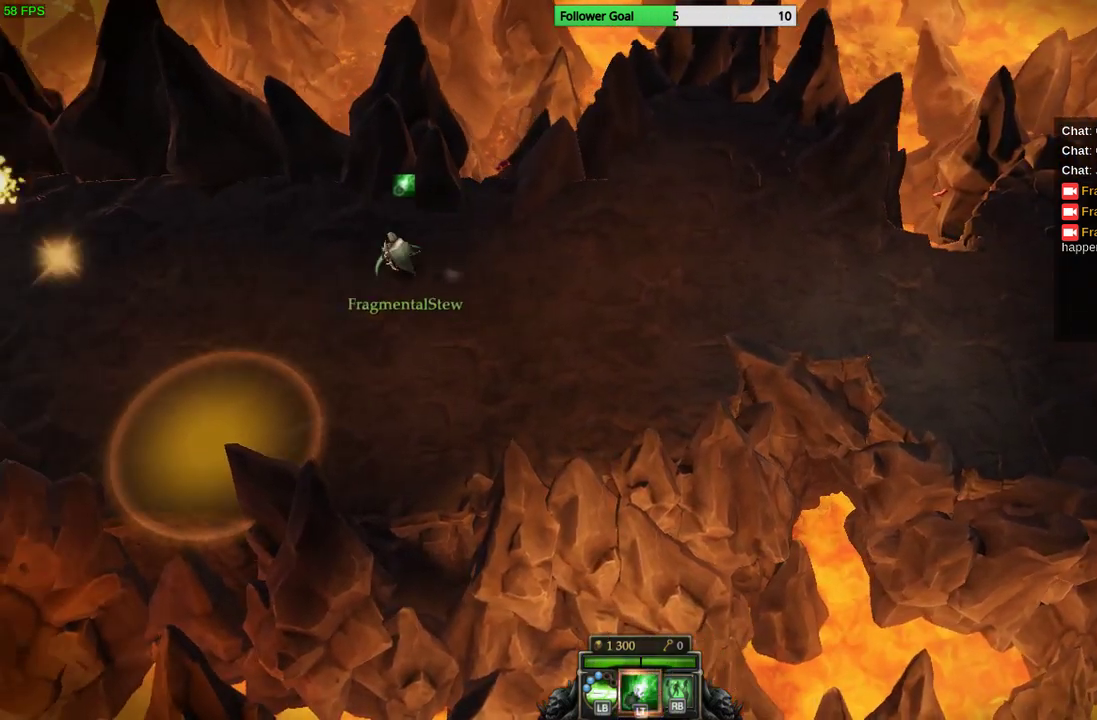
{"buttons": [], "left_stick": "left", "right_stick": "center", "events": [[300, "left_stick", "left"]]}
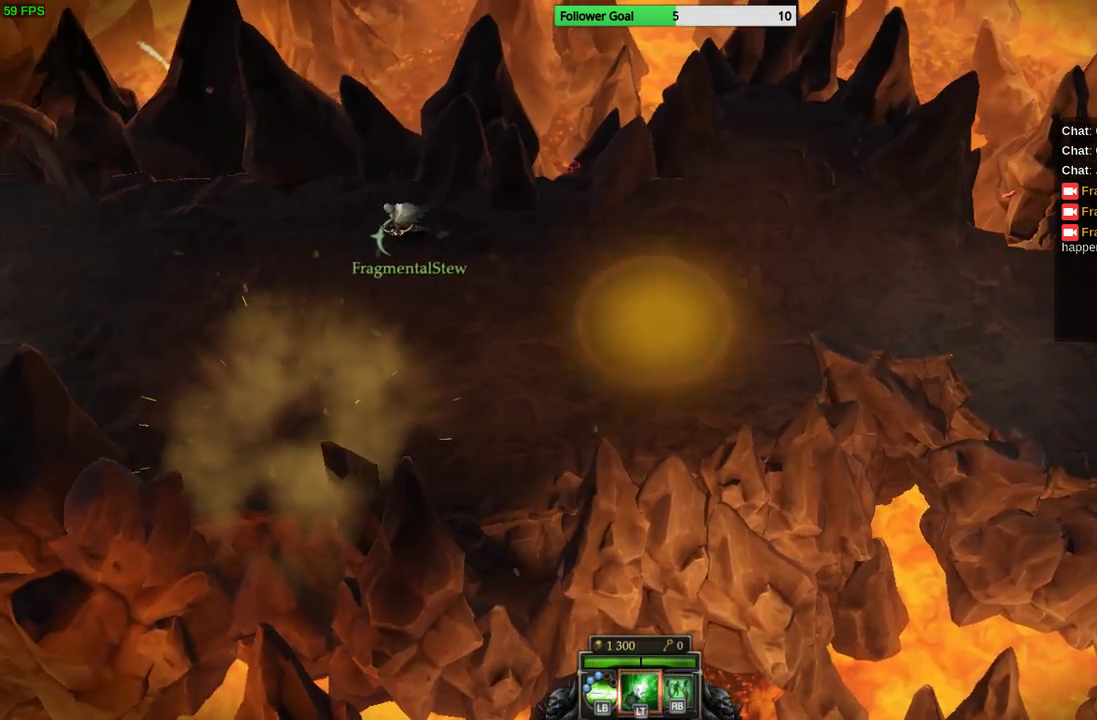
{"buttons": [], "left_stick": "left", "right_stick": "center", "events": []}
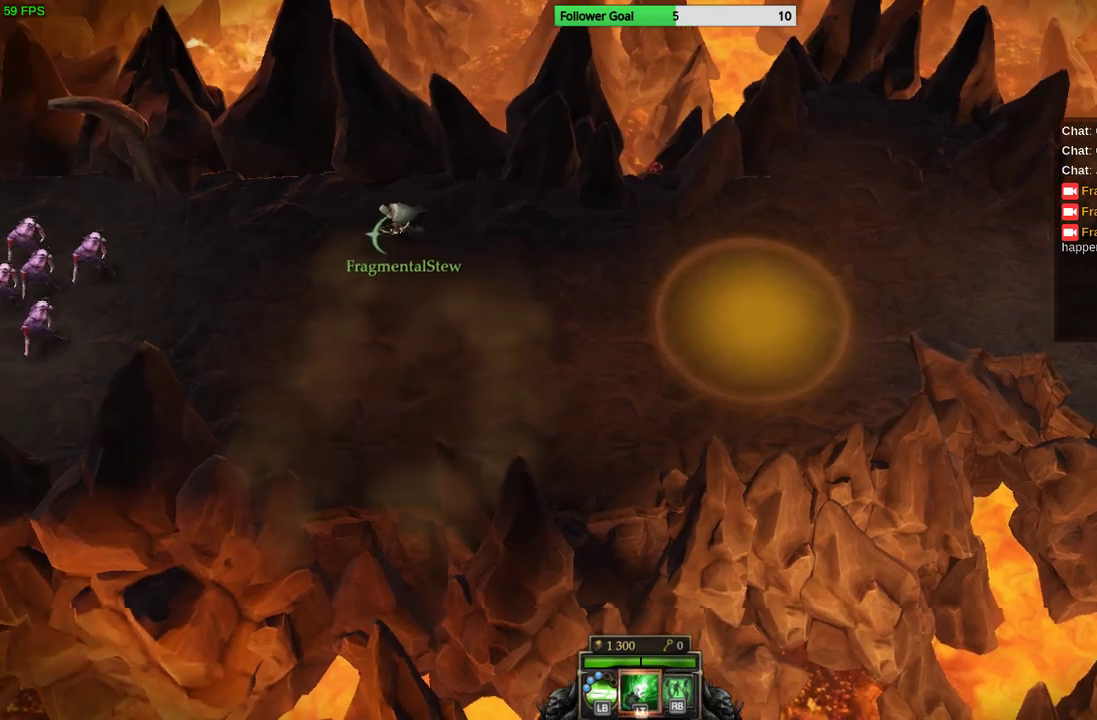
{"buttons": [], "left_stick": "center", "right_stick": "left", "events": [[67, "left_stick", "down-left"], [233, "left_stick", "left"], [500, "left_stick", "center"], [500, "right_stick", "left"]]}
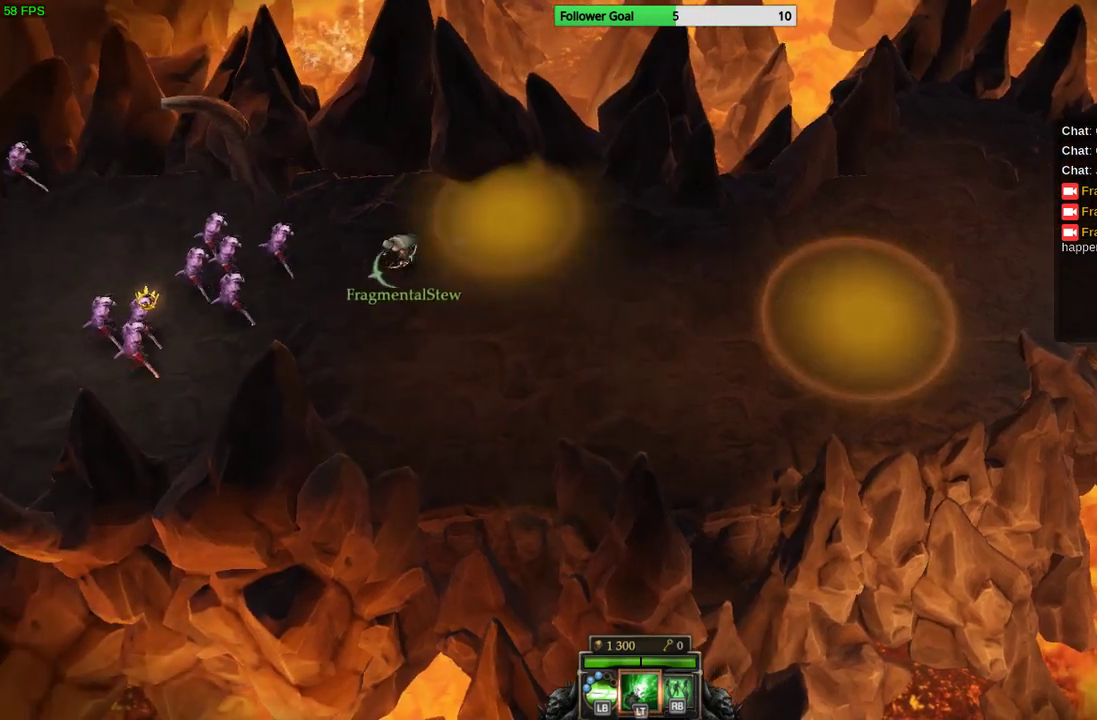
{"buttons": [], "left_stick": "right", "right_stick": "left", "events": [[33, "left_stick", "right"]]}
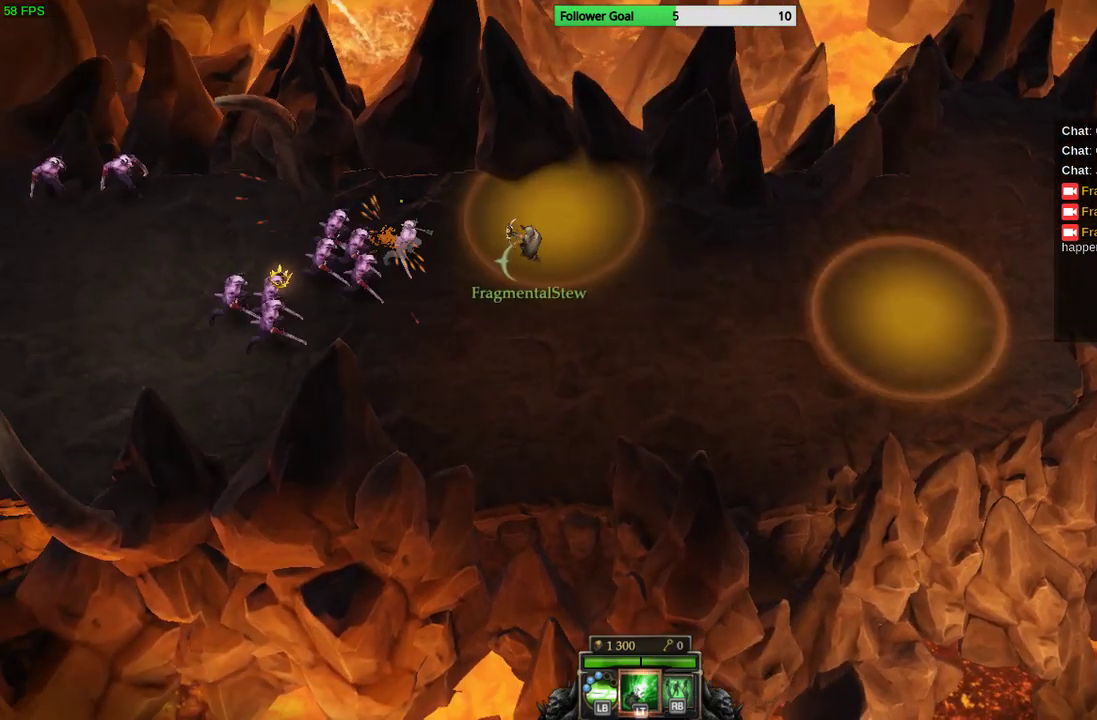
{"buttons": [], "left_stick": "down-right", "right_stick": "left", "events": [[33, "L2", "down"], [167, "L2", "up"], [167, "left_stick", "down-right"]]}
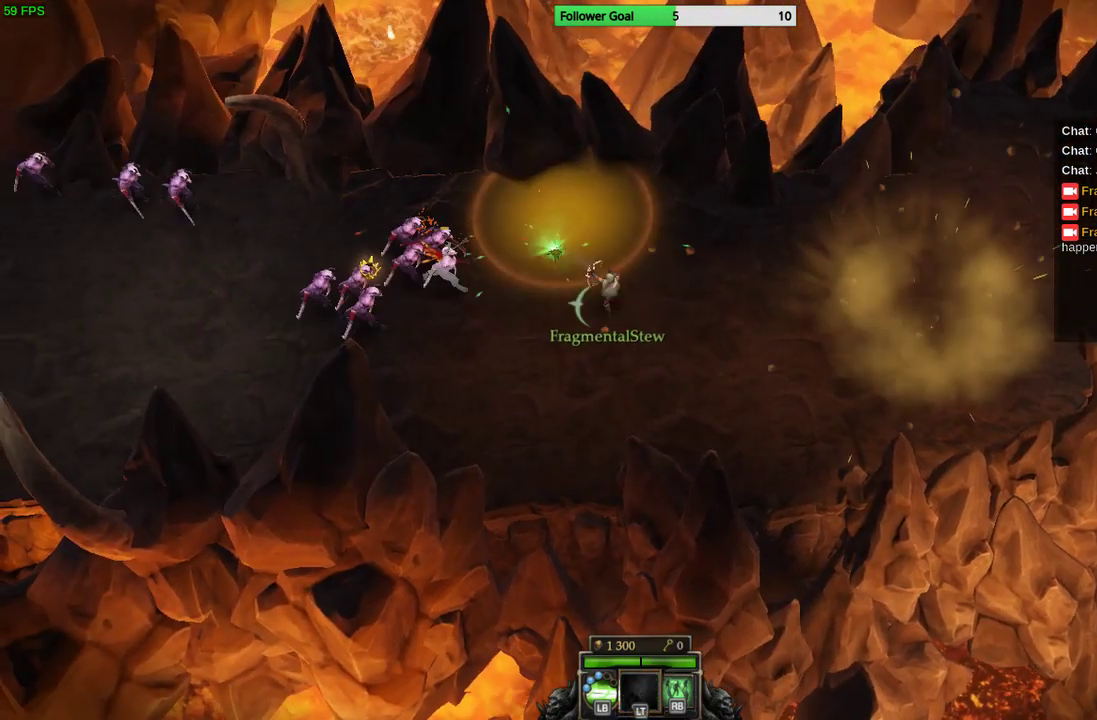
{"buttons": [], "left_stick": "right", "right_stick": "left", "events": [[367, "left_stick", "right"]]}
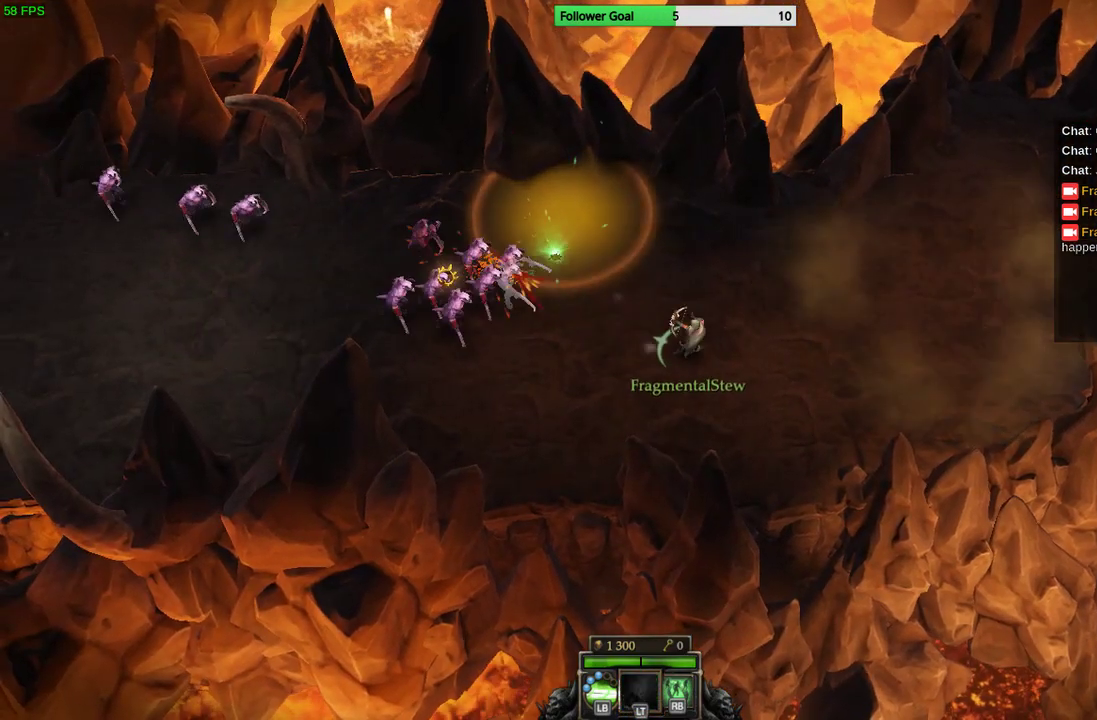
{"buttons": [], "left_stick": "up-right", "right_stick": "left", "events": [[33, "left_stick", "up-right"]]}
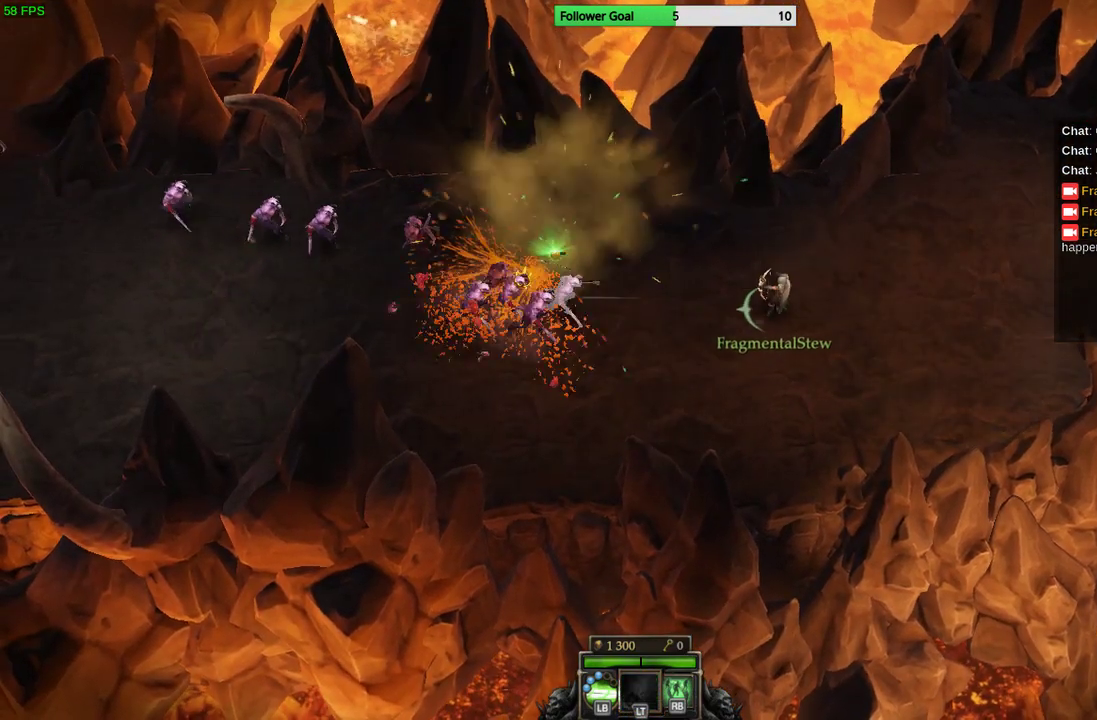
{"buttons": [], "left_stick": "right", "right_stick": "left", "events": [[333, "left_stick", "right"]]}
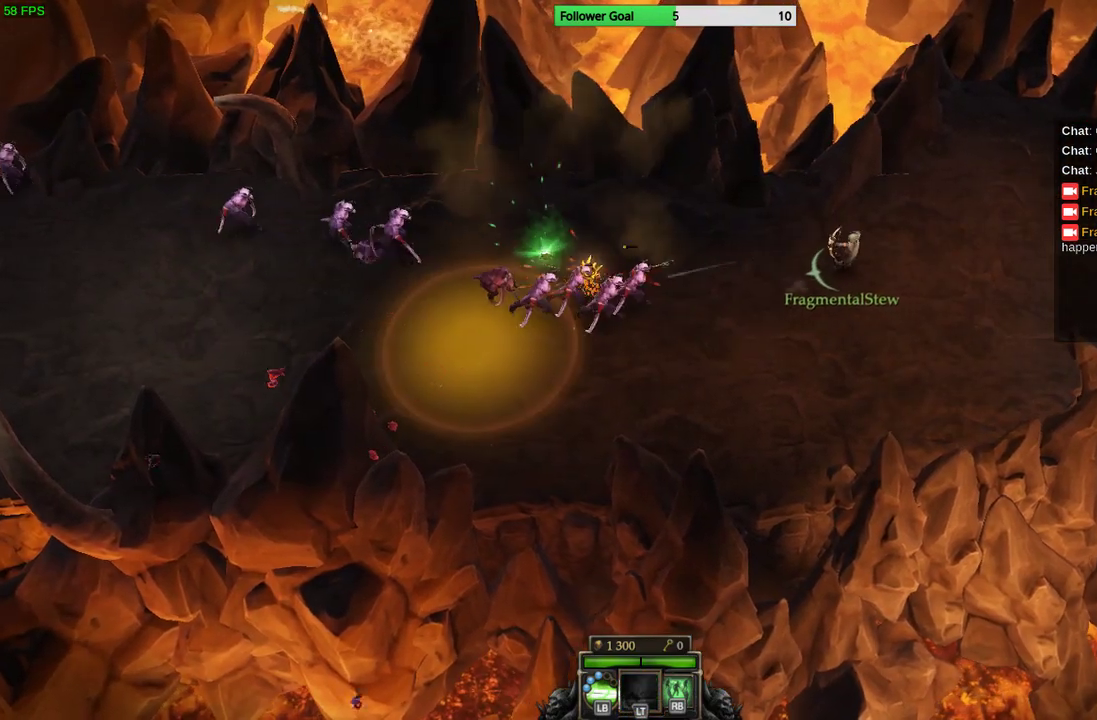
{"buttons": [], "left_stick": "right", "right_stick": "left", "events": []}
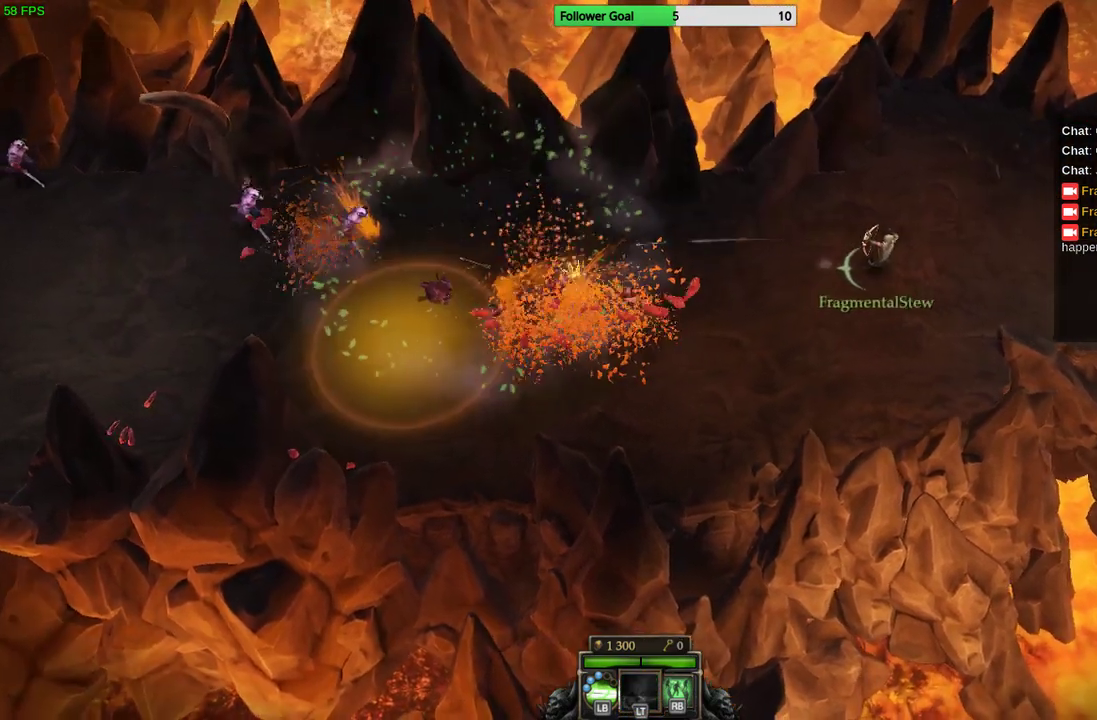
{"buttons": [], "left_stick": "right", "right_stick": "left", "events": []}
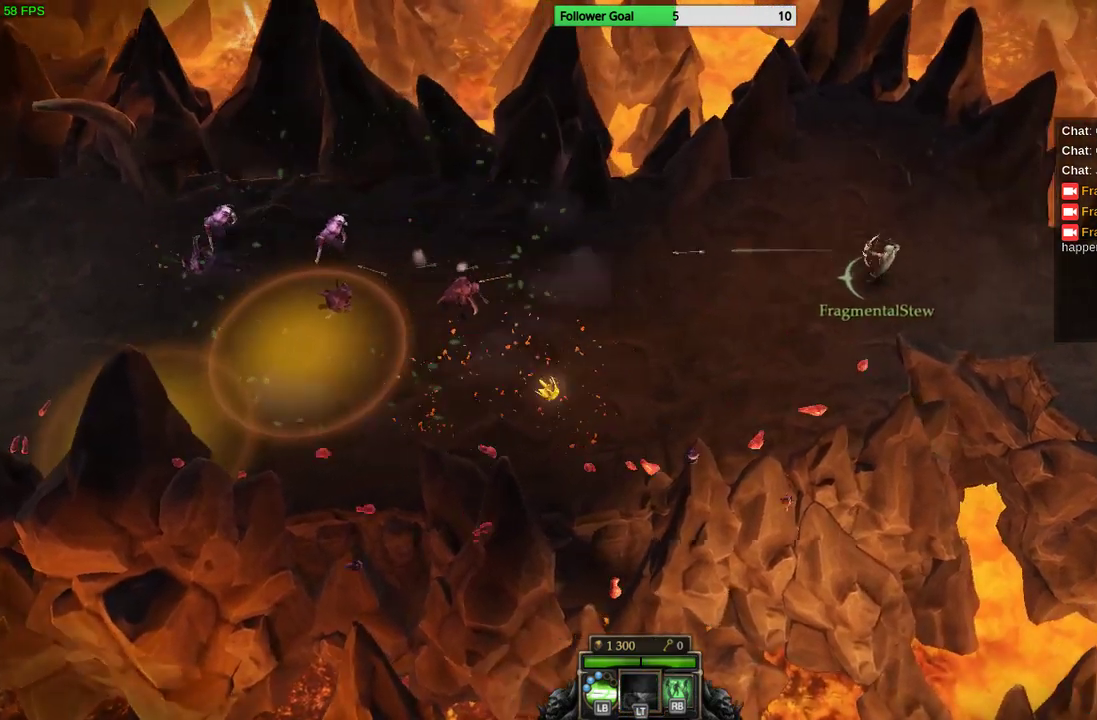
{"buttons": [], "left_stick": "down-left", "right_stick": "left", "events": [[33, "left_stick", "down"], [100, "left_stick", "down-left"]]}
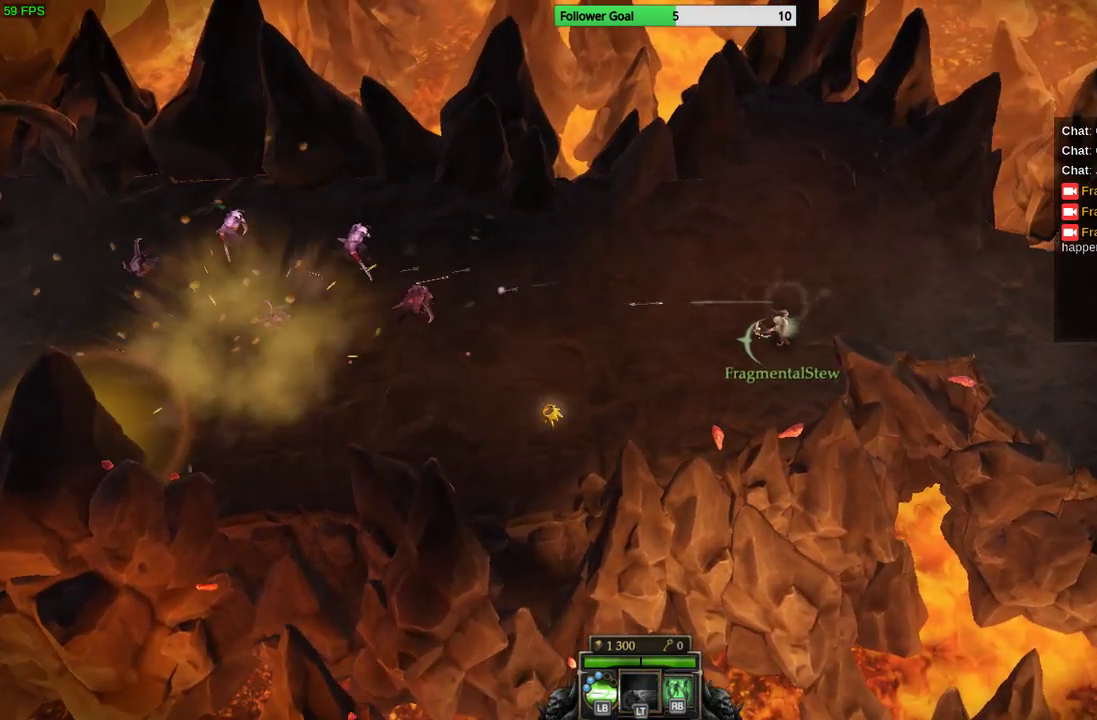
{"buttons": [], "left_stick": "left", "right_stick": "left", "events": [[300, "left_stick", "left"]]}
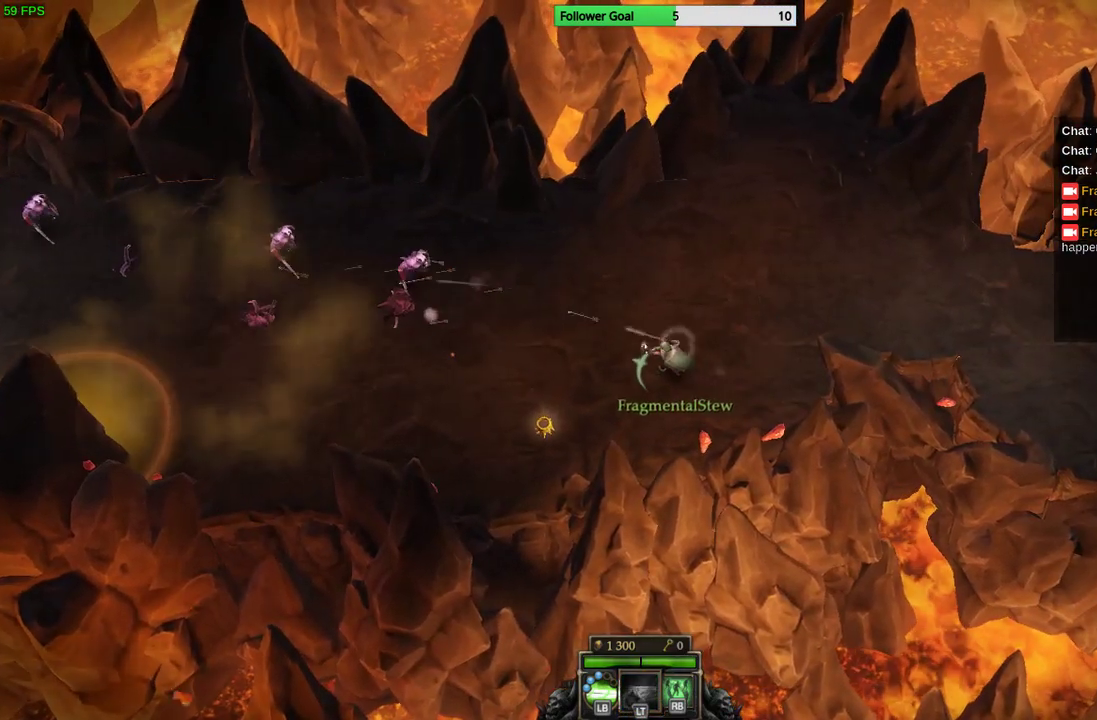
{"buttons": [], "left_stick": "up-right", "right_stick": "left", "events": [[33, "left_stick", "up-left"], [200, "left_stick", "up-right"]]}
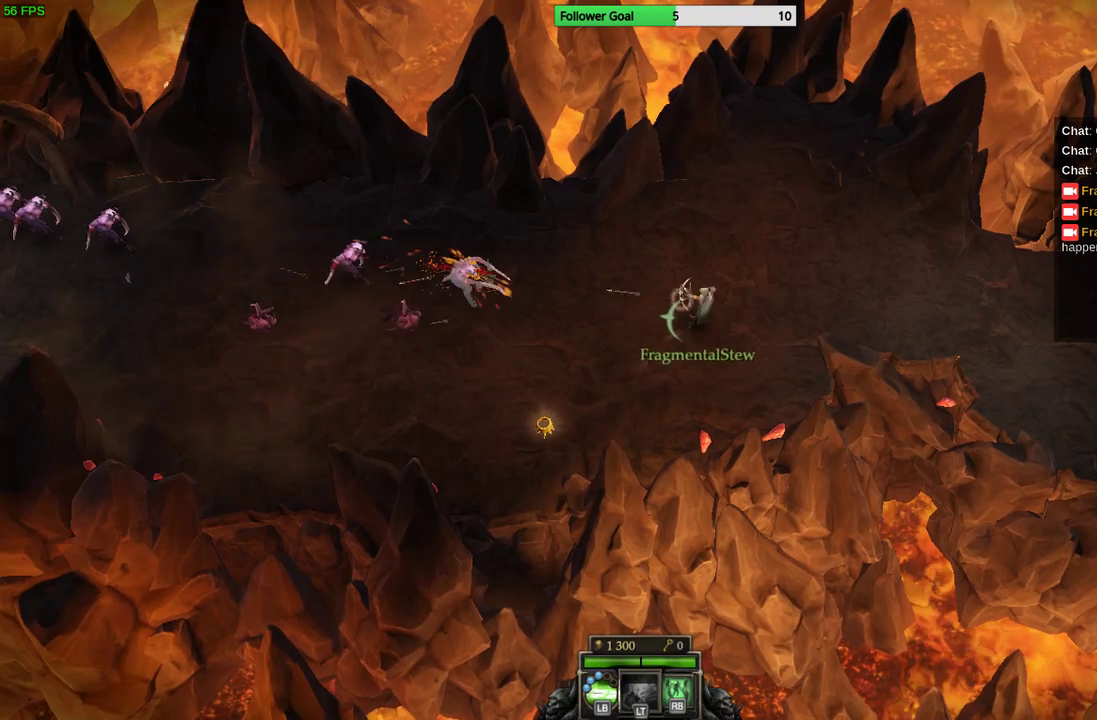
{"buttons": [], "left_stick": "left", "right_stick": "left", "events": [[367, "left_stick", "right"], [500, "left_stick", "left"]]}
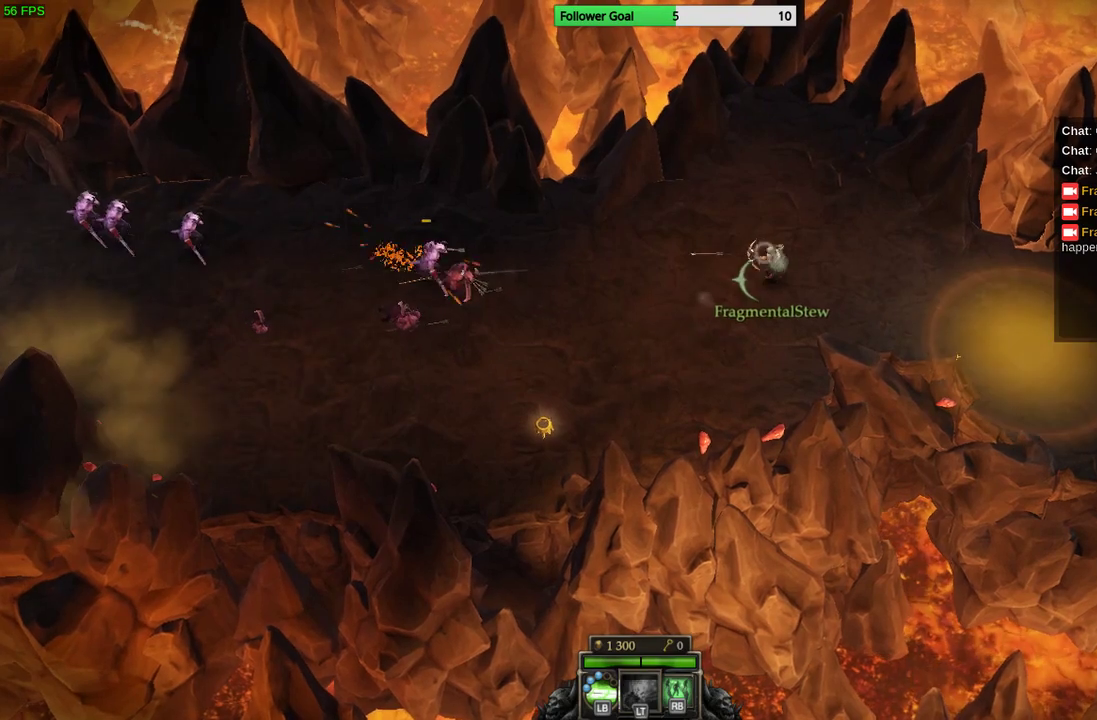
{"buttons": [], "left_stick": "left", "right_stick": "left", "events": []}
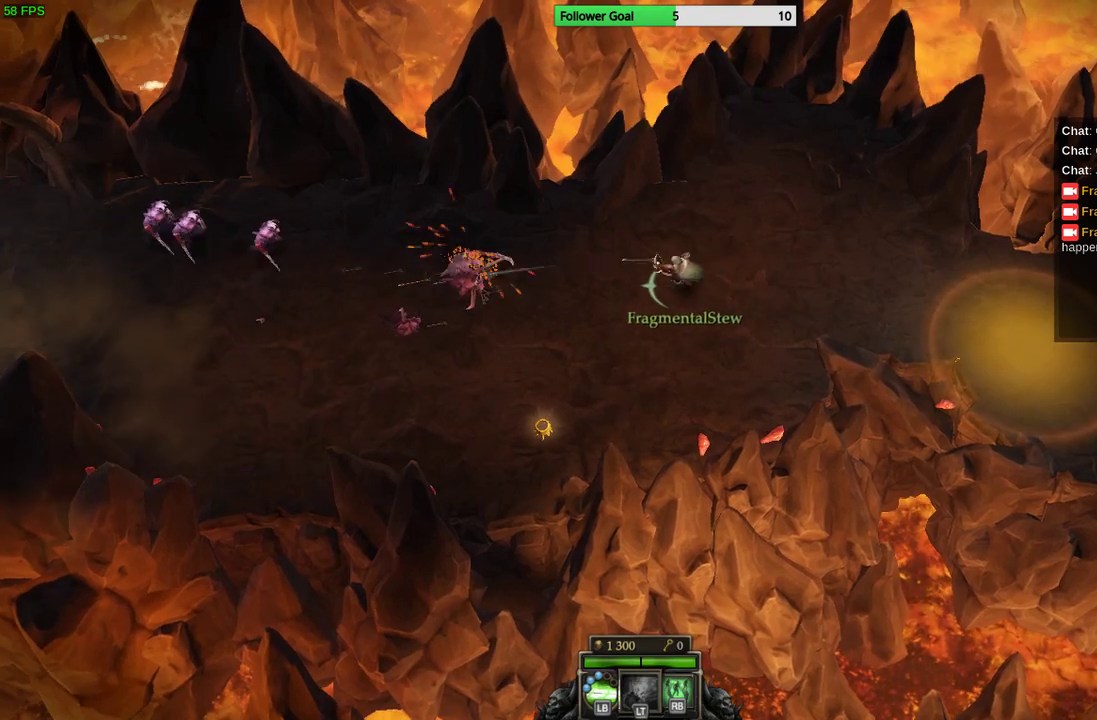
{"buttons": [], "left_stick": "center", "right_stick": "left", "events": [[133, "left_stick", "center"], [233, "left_stick", "right"], [500, "left_stick", "center"]]}
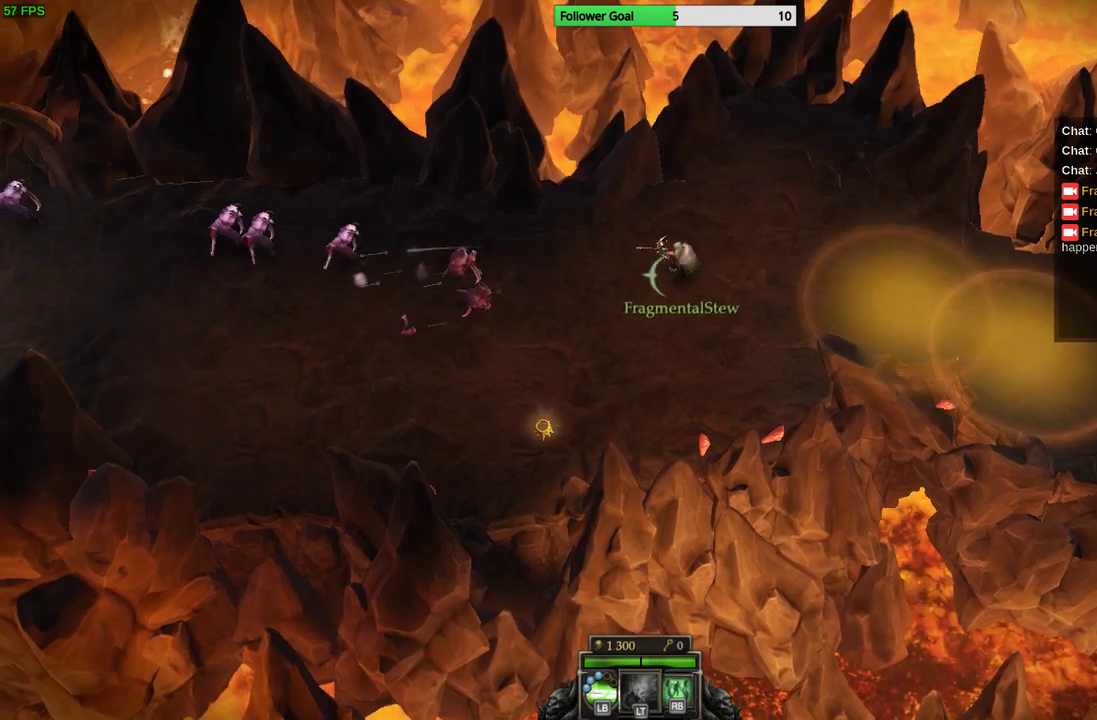
{"buttons": [], "left_stick": "left", "right_stick": "left", "events": [[33, "left_stick", "left"]]}
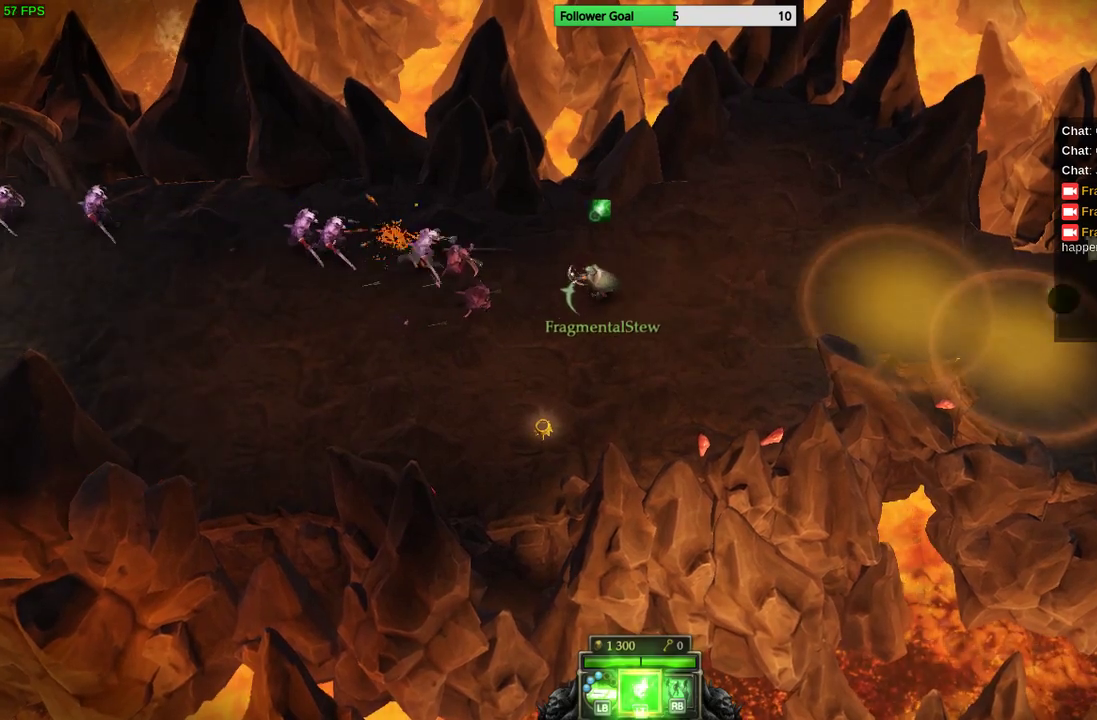
{"buttons": [], "left_stick": "left", "right_stick": "left", "events": [[133, "left_stick", "center"], [300, "left_stick", "left"]]}
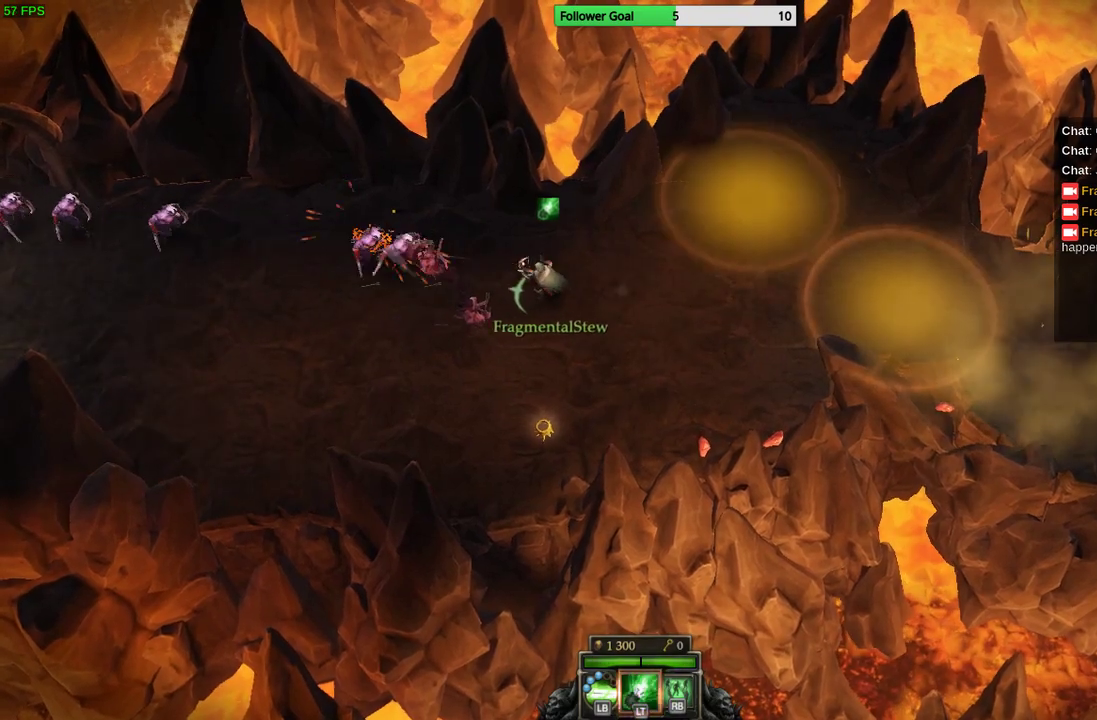
{"buttons": [], "left_stick": "right", "right_stick": "left", "events": [[267, "left_stick", "right"], [367, "L2", "down"], [433, "L2", "up"]]}
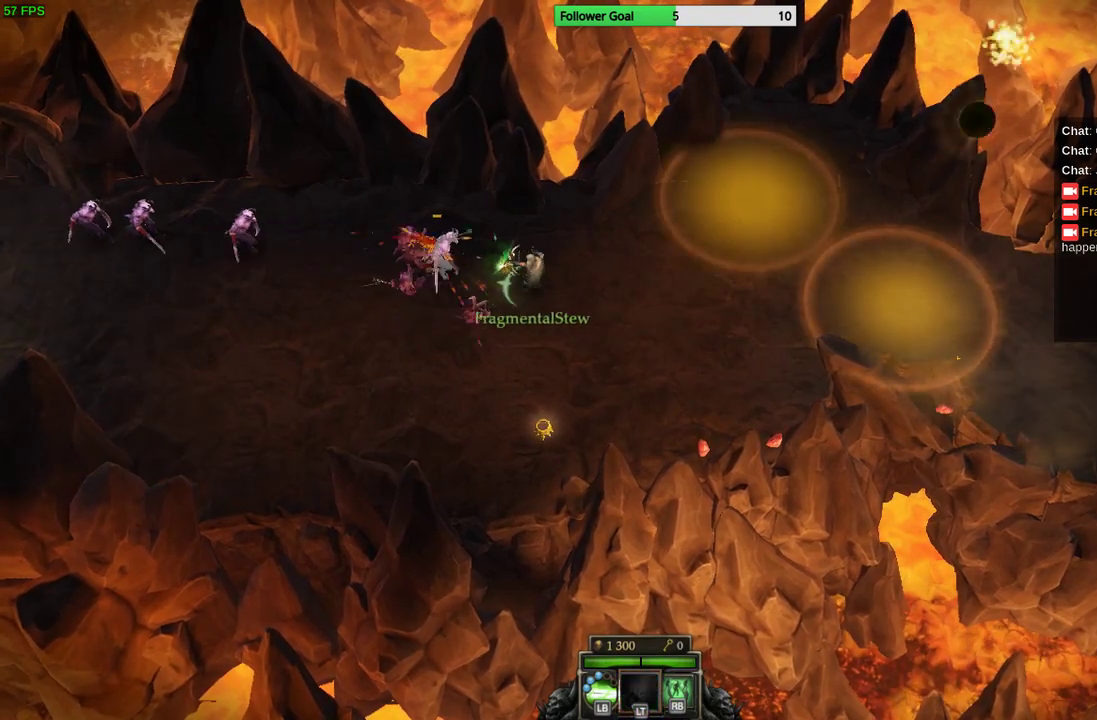
{"buttons": [], "left_stick": "right", "right_stick": "left", "events": []}
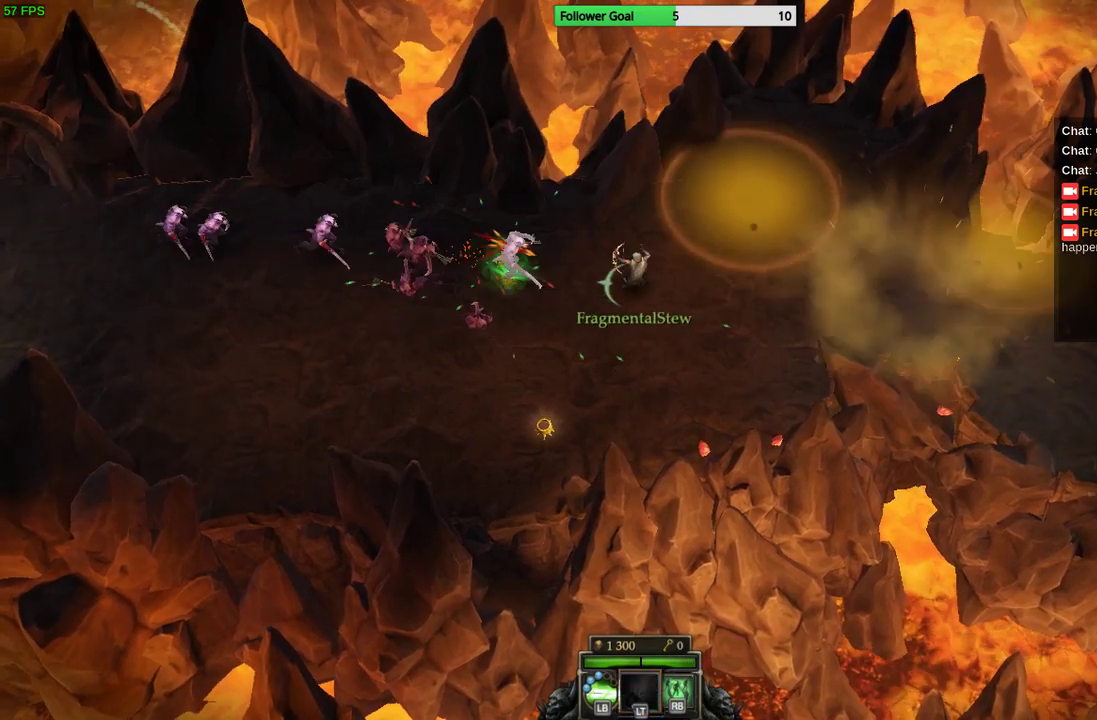
{"buttons": [], "left_stick": "down-right", "right_stick": "left", "events": [[267, "left_stick", "down-right"]]}
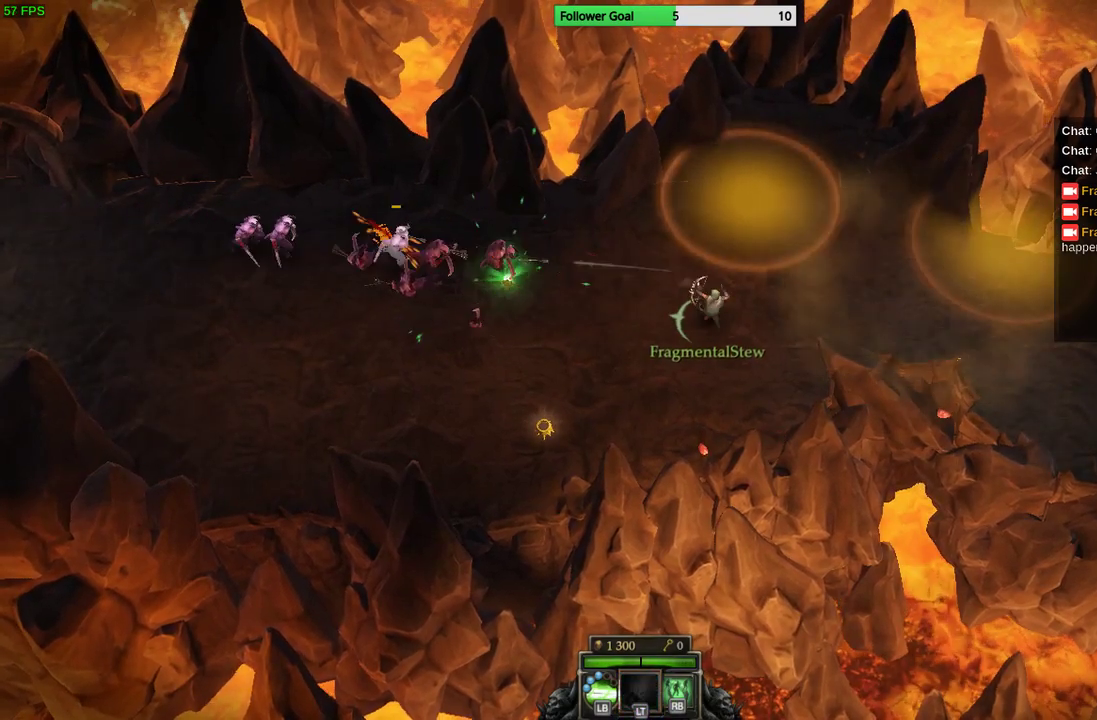
{"buttons": [], "left_stick": "up-left", "right_stick": "left", "events": [[67, "left_stick", "center"], [167, "left_stick", "up-left"]]}
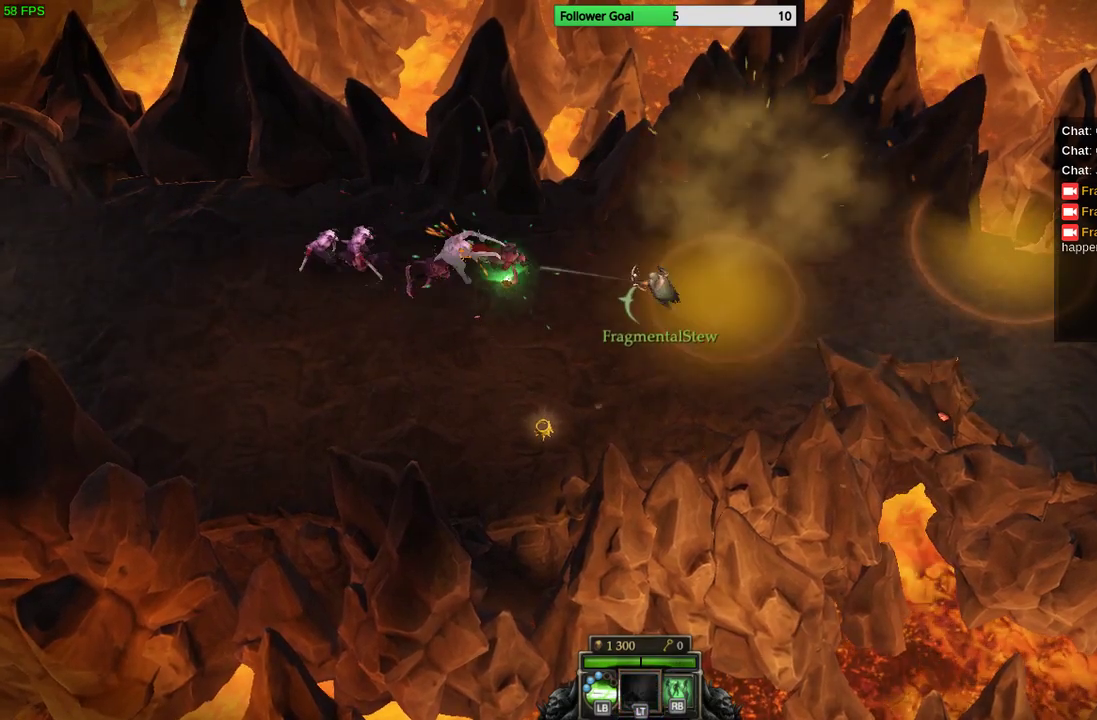
{"buttons": [], "left_stick": "up", "right_stick": "left", "events": [[67, "left_stick", "right"], [500, "left_stick", "up"]]}
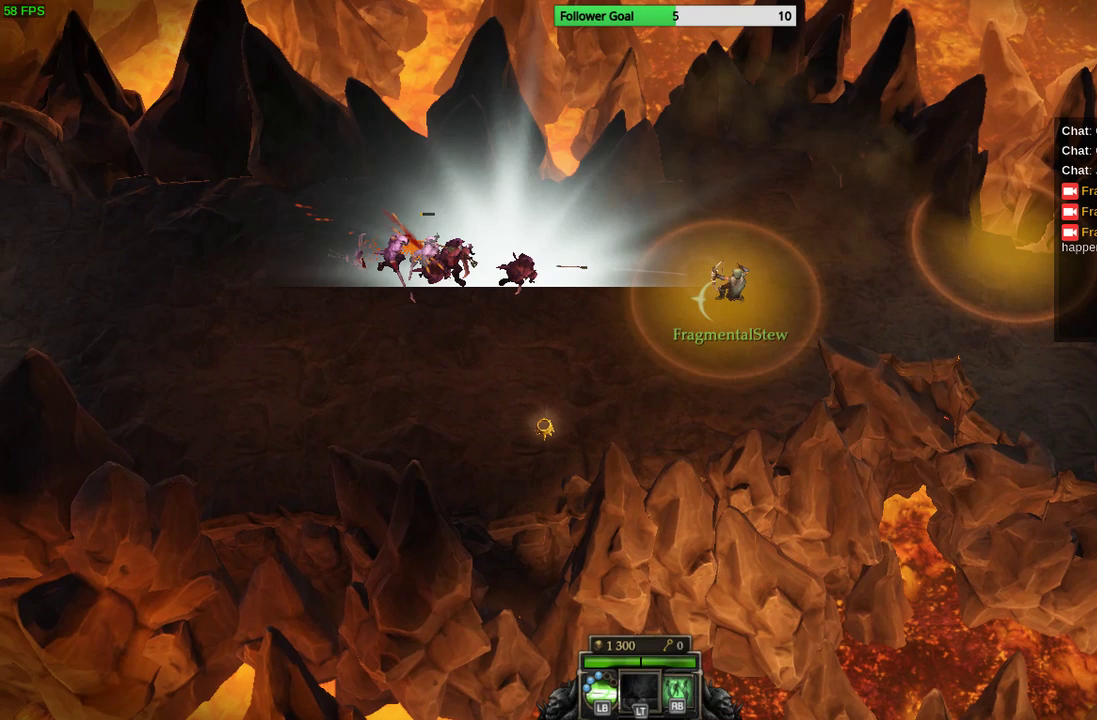
{"buttons": [], "left_stick": "left", "right_stick": "left", "events": [[67, "left_stick", "left"]]}
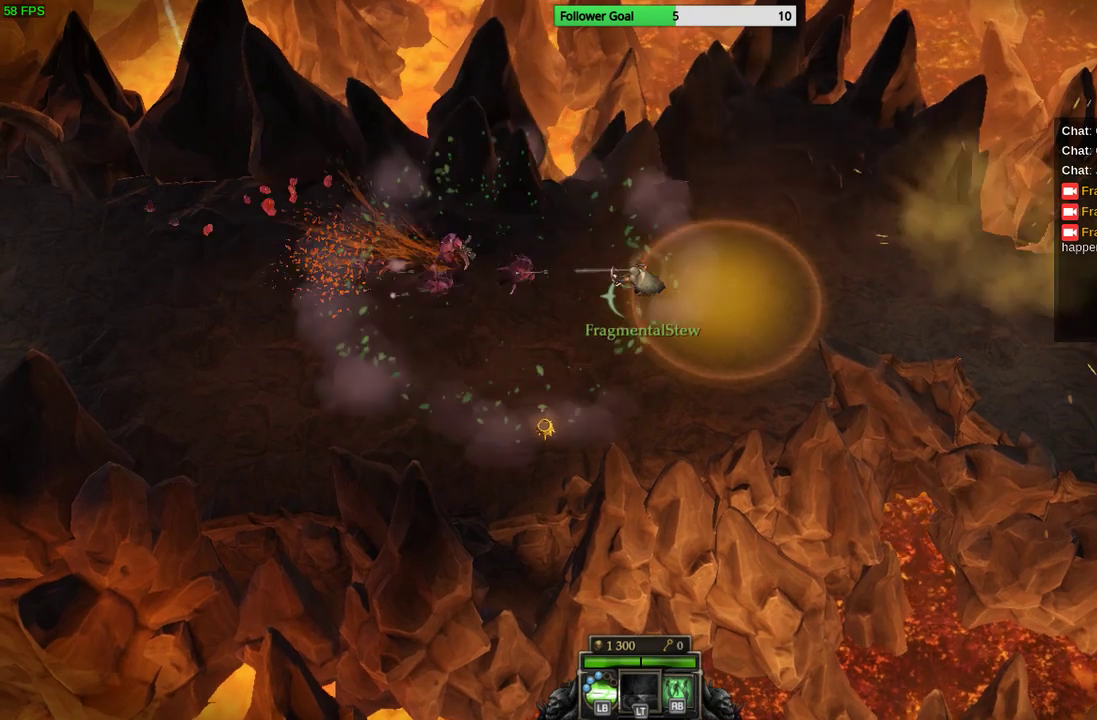
{"buttons": [], "left_stick": "left", "right_stick": "center", "events": [[100, "right_stick", "center"], [333, "CIRCLE", "down"], [467, "CIRCLE", "up"]]}
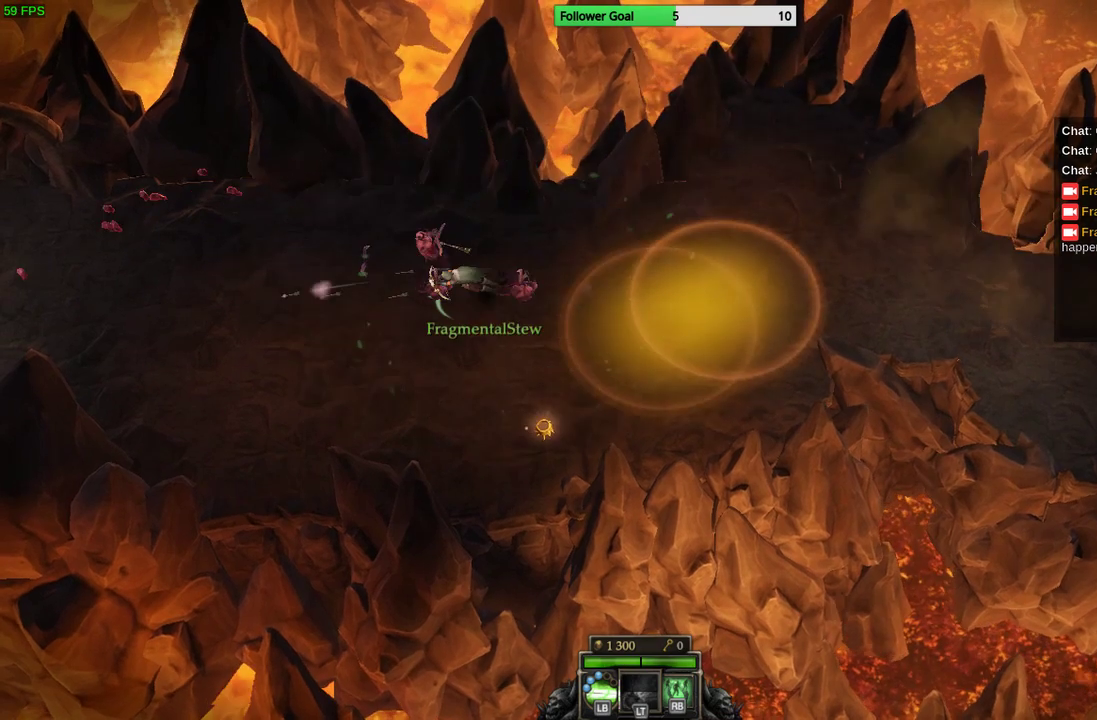
{"buttons": [], "left_stick": "down-left", "right_stick": "center", "events": [[433, "left_stick", "down-left"]]}
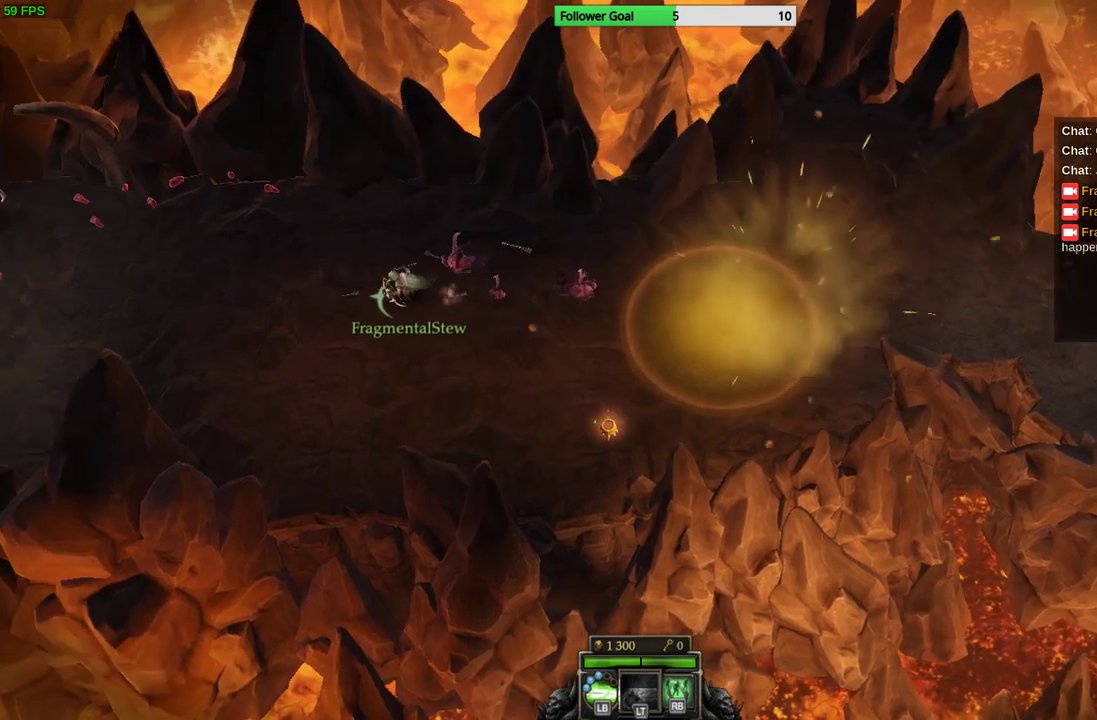
{"buttons": [], "left_stick": "down-right", "right_stick": "center", "events": [[133, "left_stick", "down-right"]]}
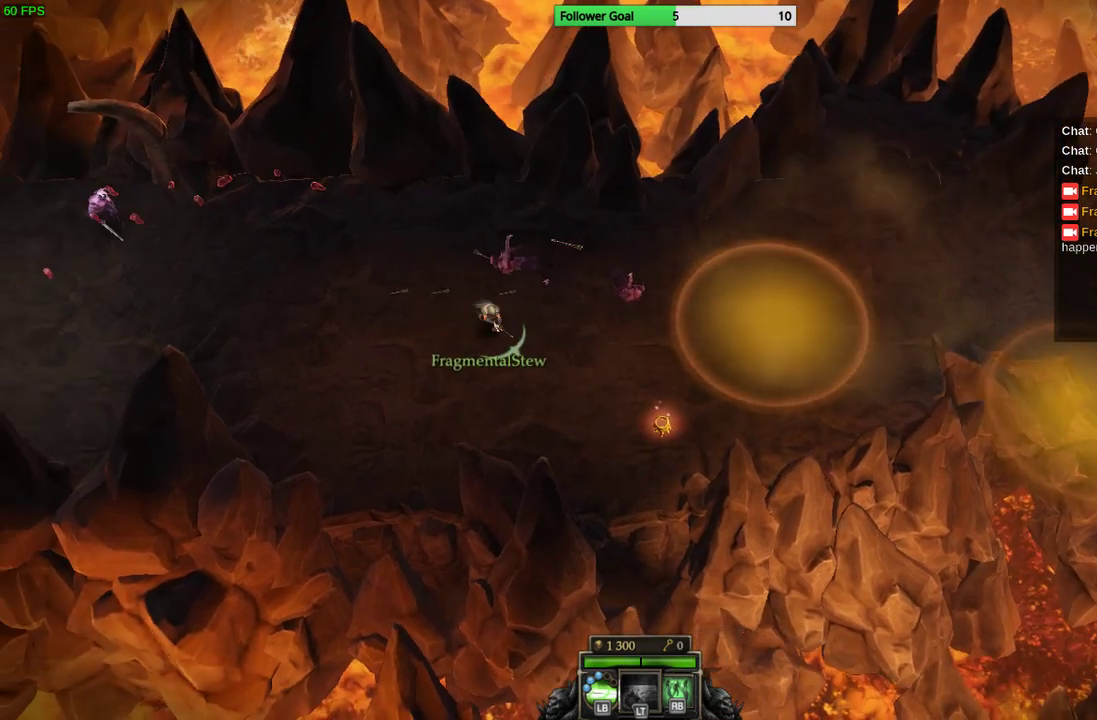
{"buttons": [], "left_stick": "right", "right_stick": "center", "events": [[500, "left_stick", "right"]]}
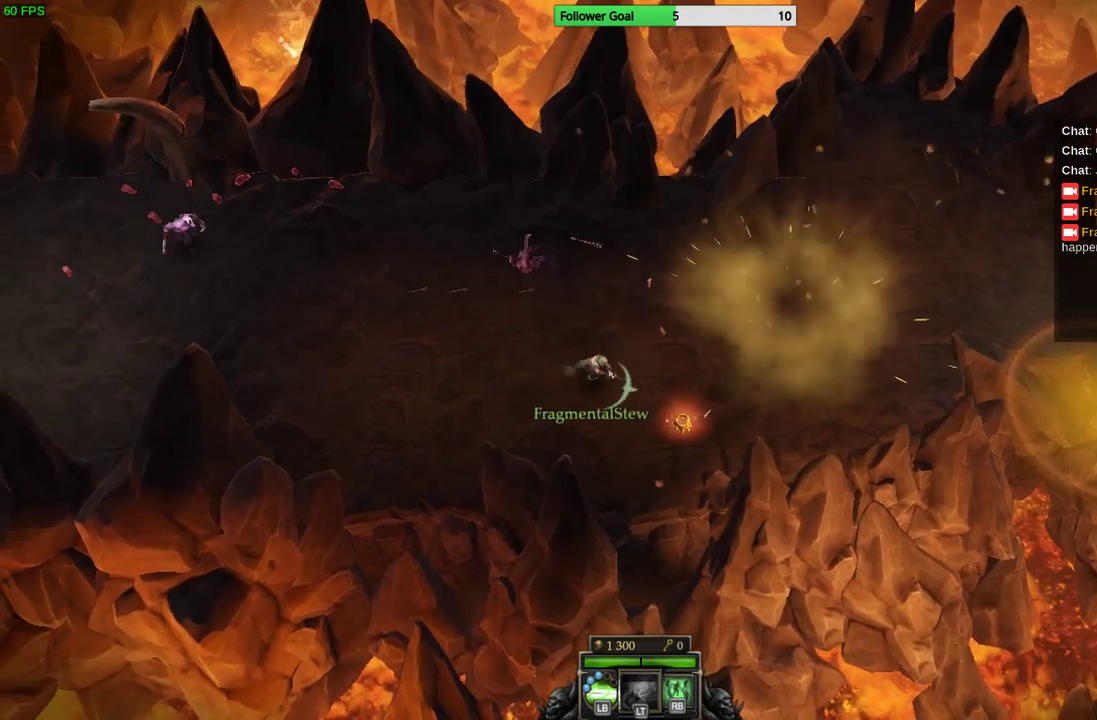
{"buttons": [], "left_stick": "down-left", "right_stick": "center", "events": [[267, "left_stick", "down-right"], [367, "left_stick", "down-left"]]}